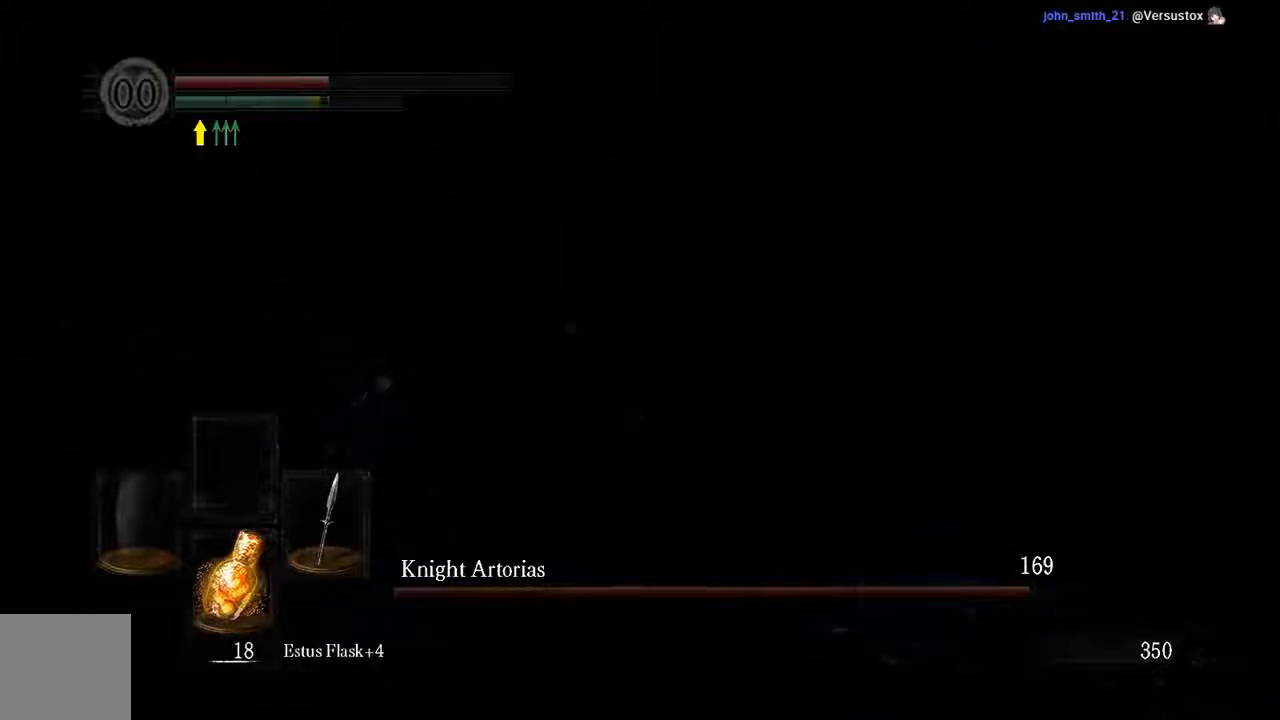
Gameplay with a controller (Xbox layout); each line is a JSON object with the inputs held at the frame after it. "events" lists button and stick changes between this image and that frame as [ms after this image, input, new state], when the widget could be followed in between. Not read: L3.
{"buttons": ["L1"], "left_stick": "down-right", "right_stick": "left", "events": [[150, "L1", "down"], [350, "right_stick", "left"], [433, "left_stick", "down-right"]]}
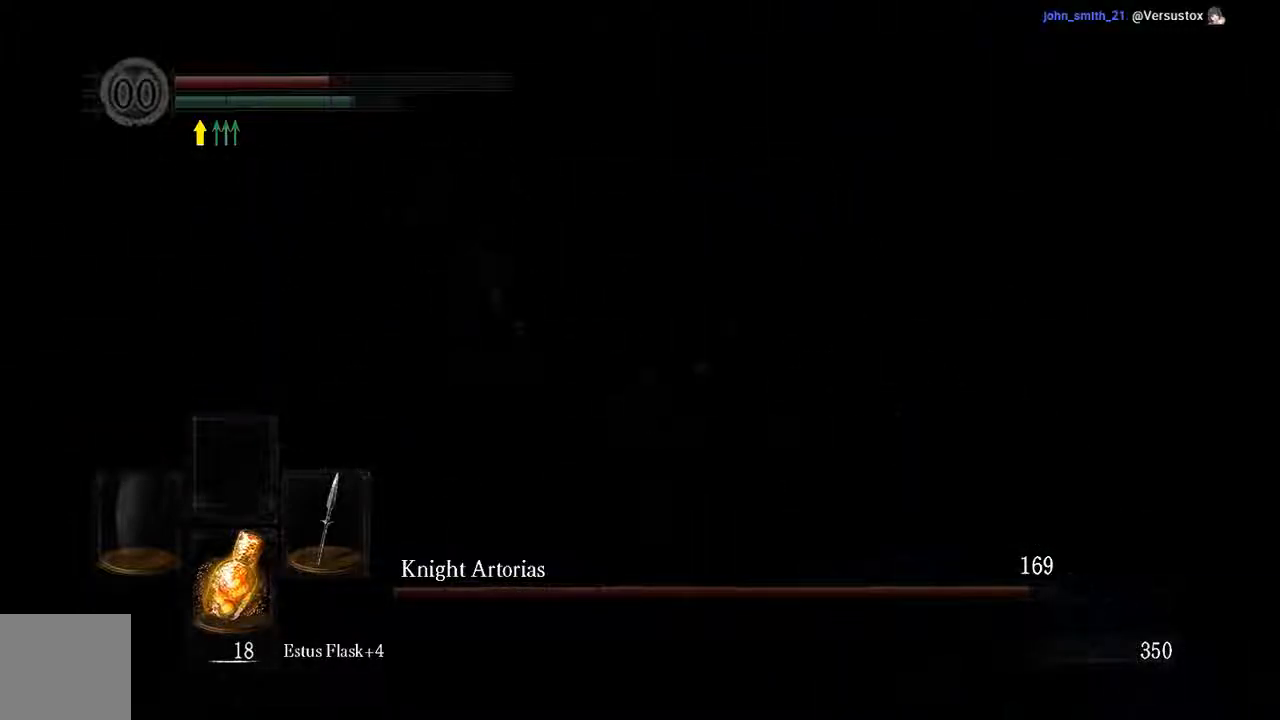
{"buttons": ["B", "L1"], "left_stick": "right", "right_stick": "center", "events": [[17, "right_stick", "center"], [417, "left_stick", "right"], [483, "B", "down"]]}
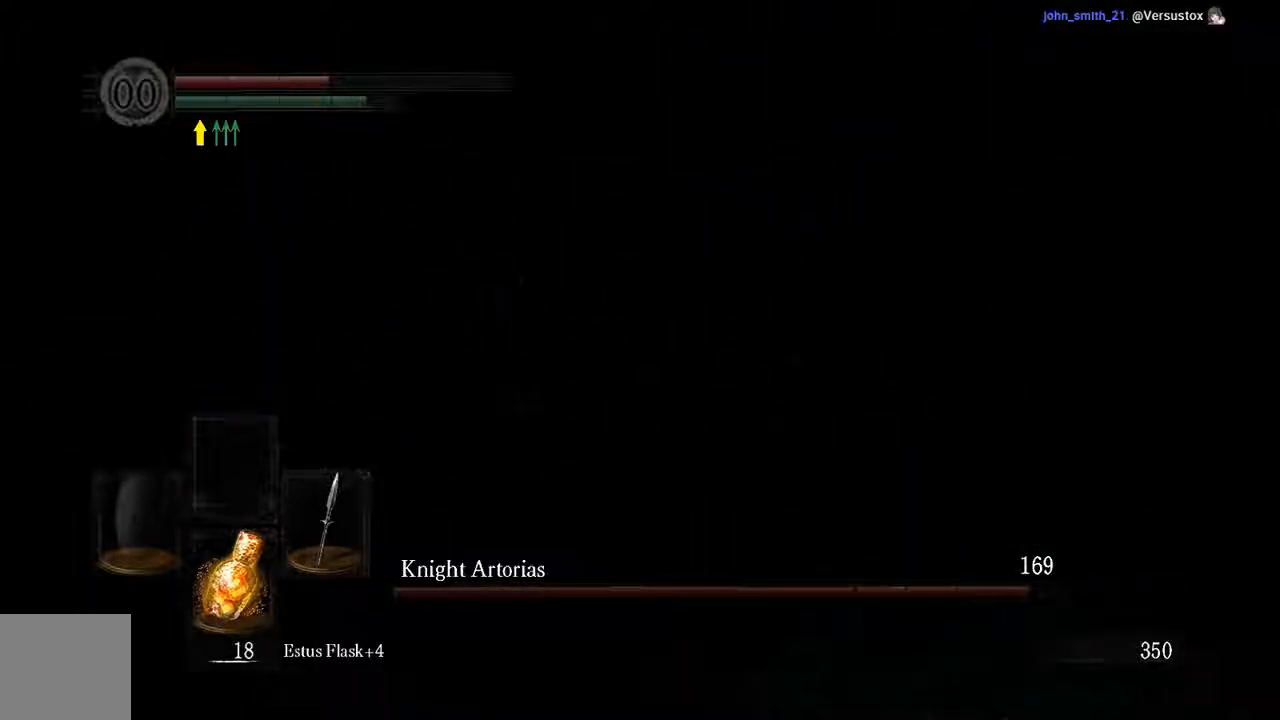
{"buttons": [], "left_stick": "right", "right_stick": "left", "events": [[33, "B", "up"], [233, "left_stick", "up-right"], [317, "right_stick", "left"], [367, "L1", "up"], [500, "left_stick", "right"]]}
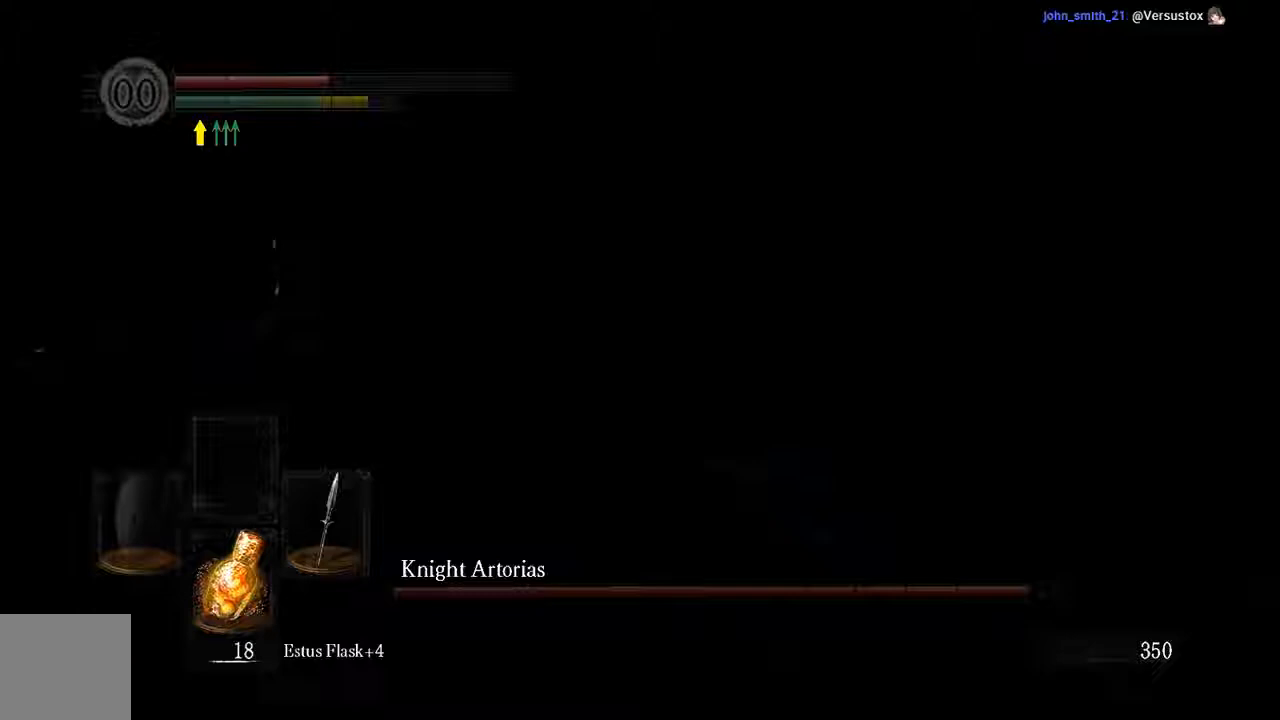
{"buttons": ["L1"], "left_stick": "right", "right_stick": "center", "events": [[83, "left_stick", "center"], [183, "right_stick", "center"], [400, "left_stick", "right"], [500, "L1", "down"]]}
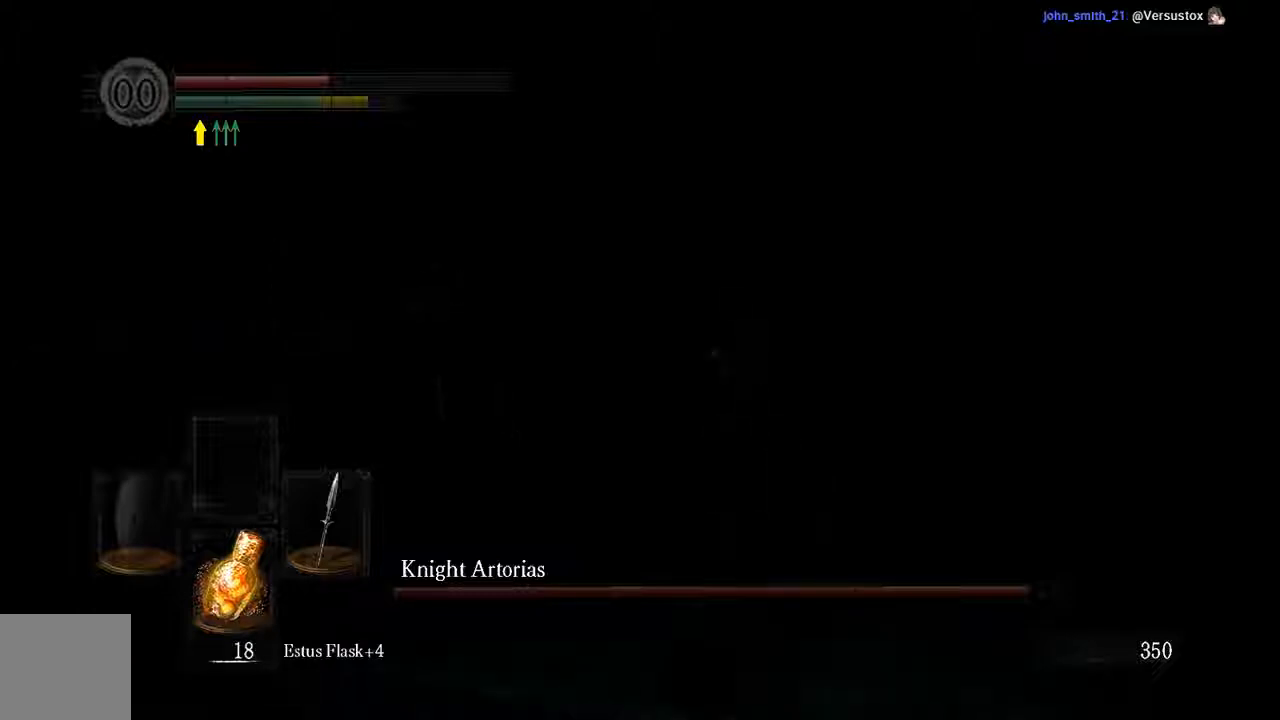
{"buttons": ["L1"], "left_stick": "right", "right_stick": "center", "events": []}
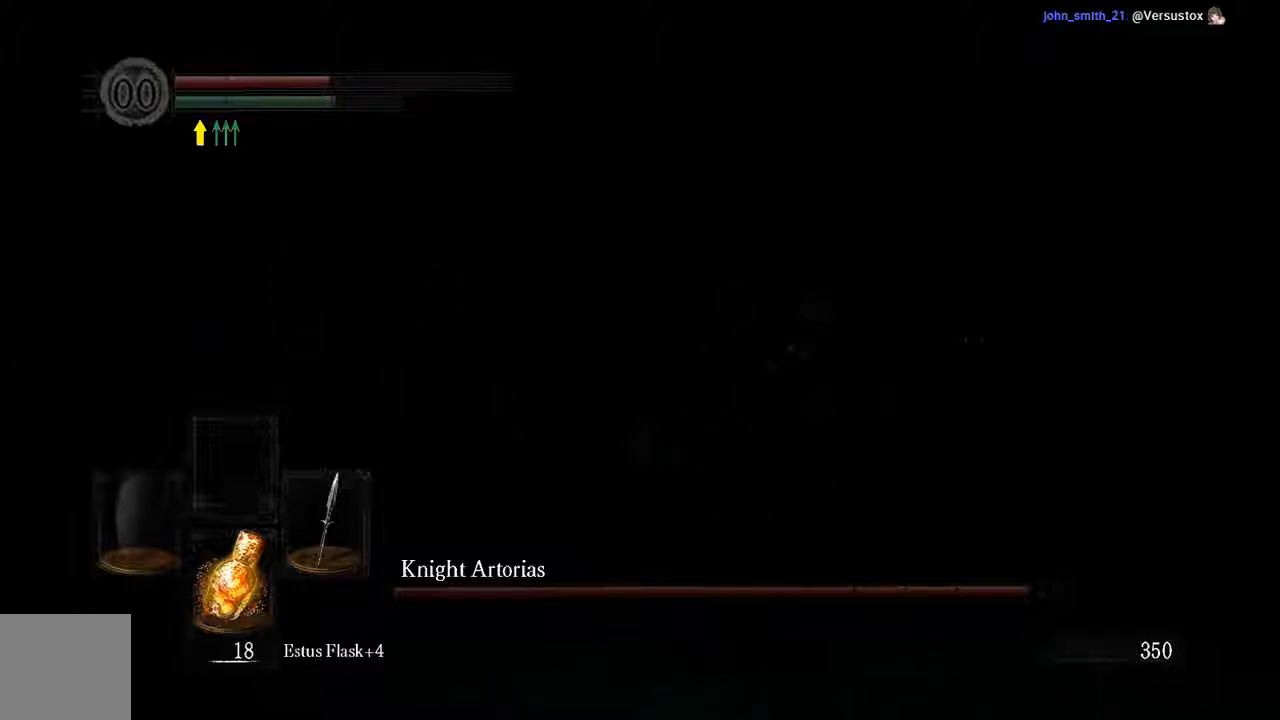
{"buttons": [], "left_stick": "right", "right_stick": "center", "events": [[283, "L1", "up"], [317, "right_stick", "left"], [450, "right_stick", "center"]]}
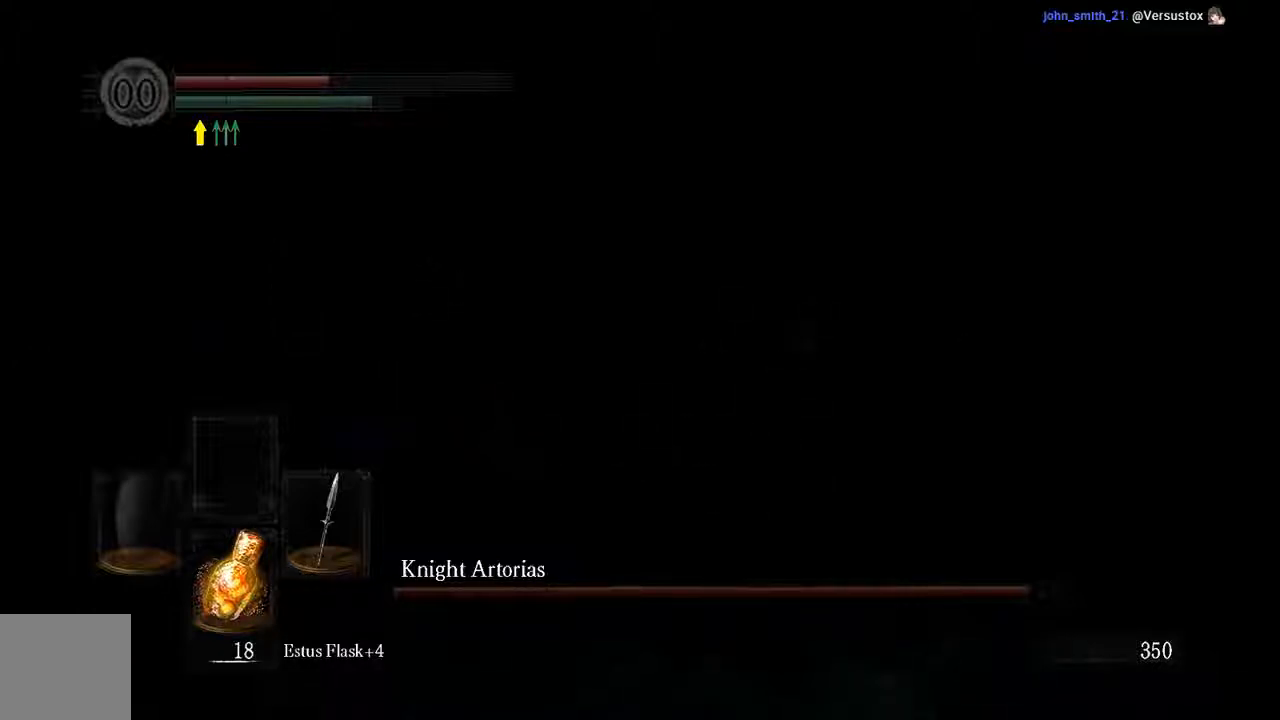
{"buttons": [], "left_stick": "center", "right_stick": "center", "events": [[50, "X", "down"], [50, "left_stick", "center"], [217, "X", "up"]]}
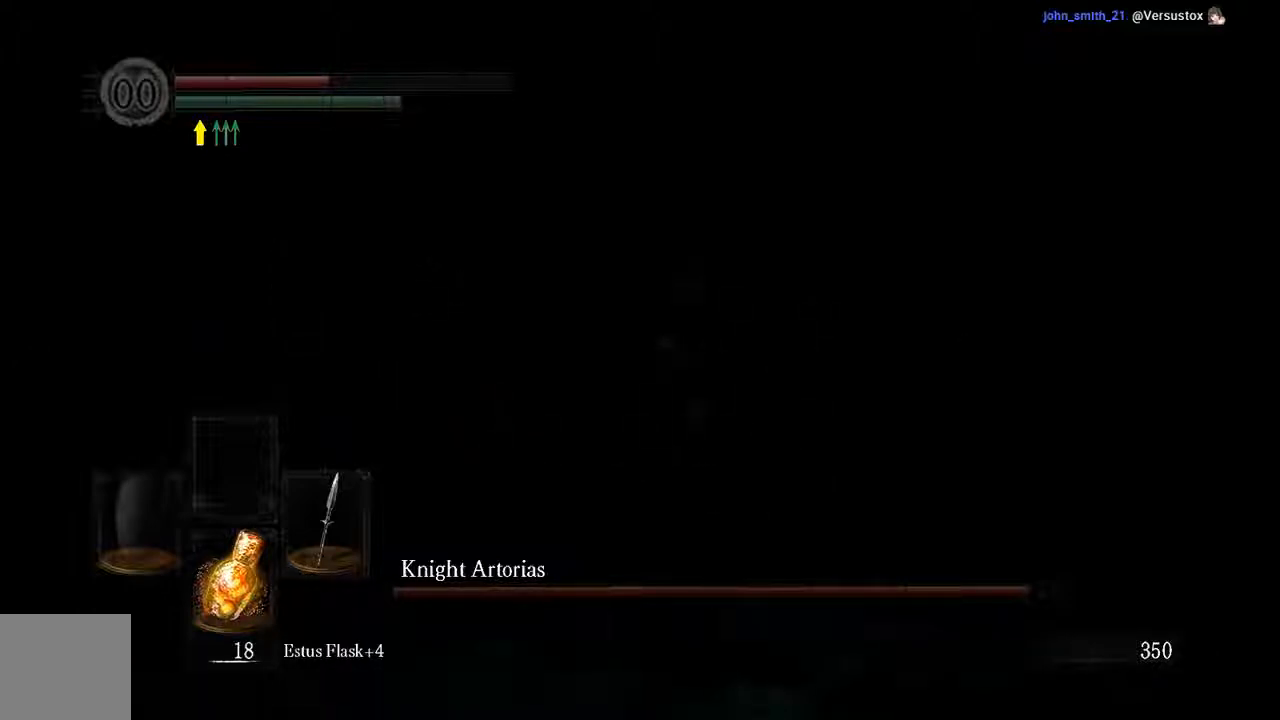
{"buttons": [], "left_stick": "center", "right_stick": "center", "events": []}
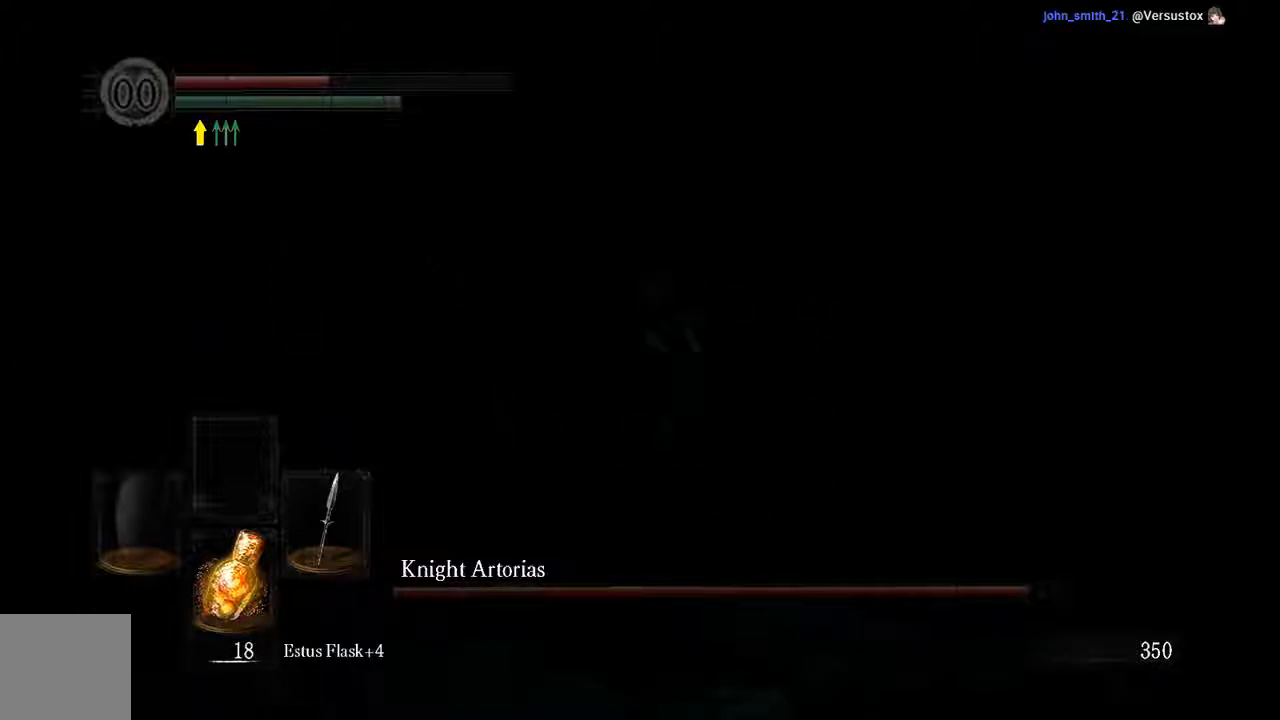
{"buttons": [], "left_stick": "center", "right_stick": "center", "events": [[283, "R3", "down"], [350, "R3", "up"]]}
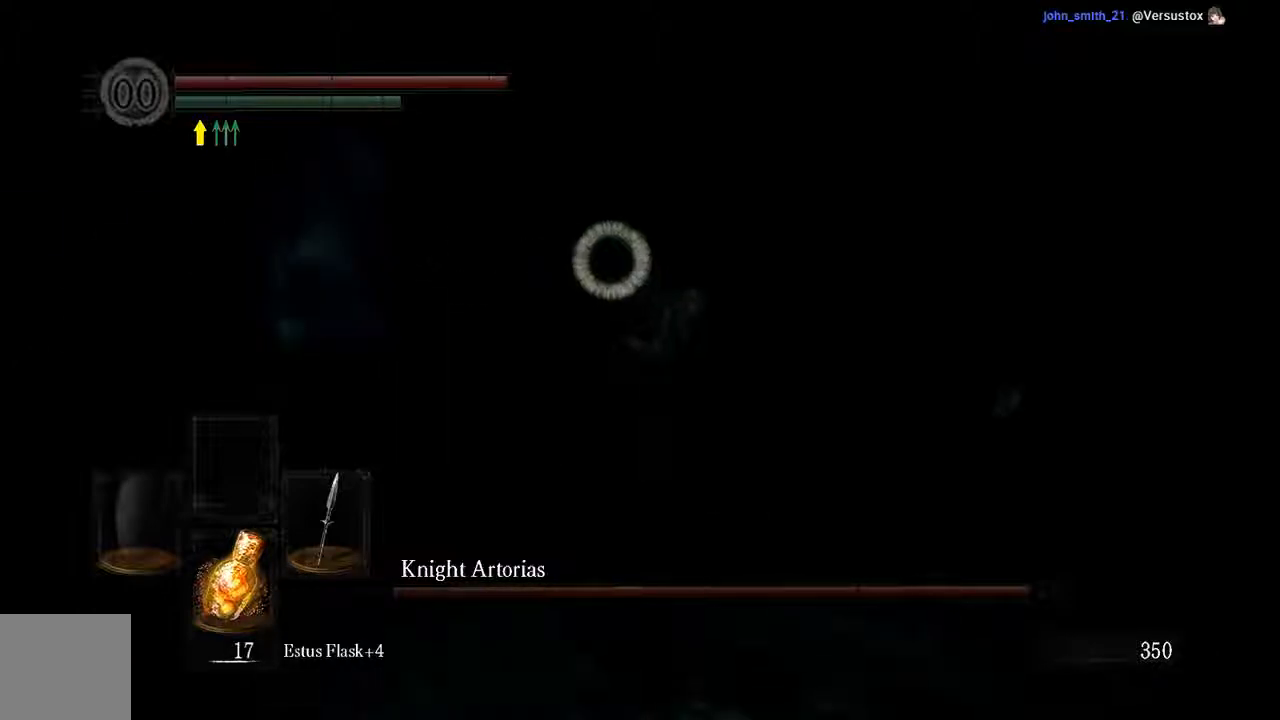
{"buttons": ["L1"], "left_stick": "up-right", "right_stick": "center", "events": [[200, "left_stick", "up"], [233, "R3", "down"], [300, "R3", "up"], [500, "L1", "down"], [500, "left_stick", "up-right"]]}
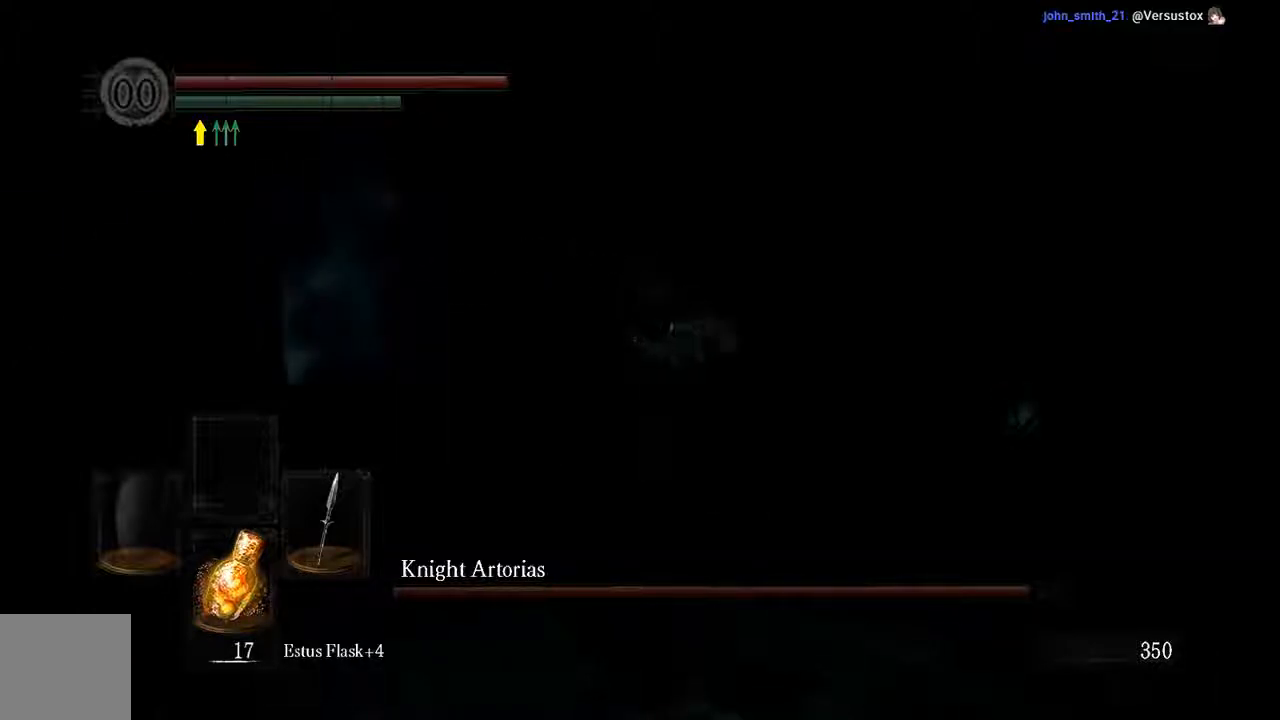
{"buttons": ["L1"], "left_stick": "up-right", "right_stick": "center", "events": []}
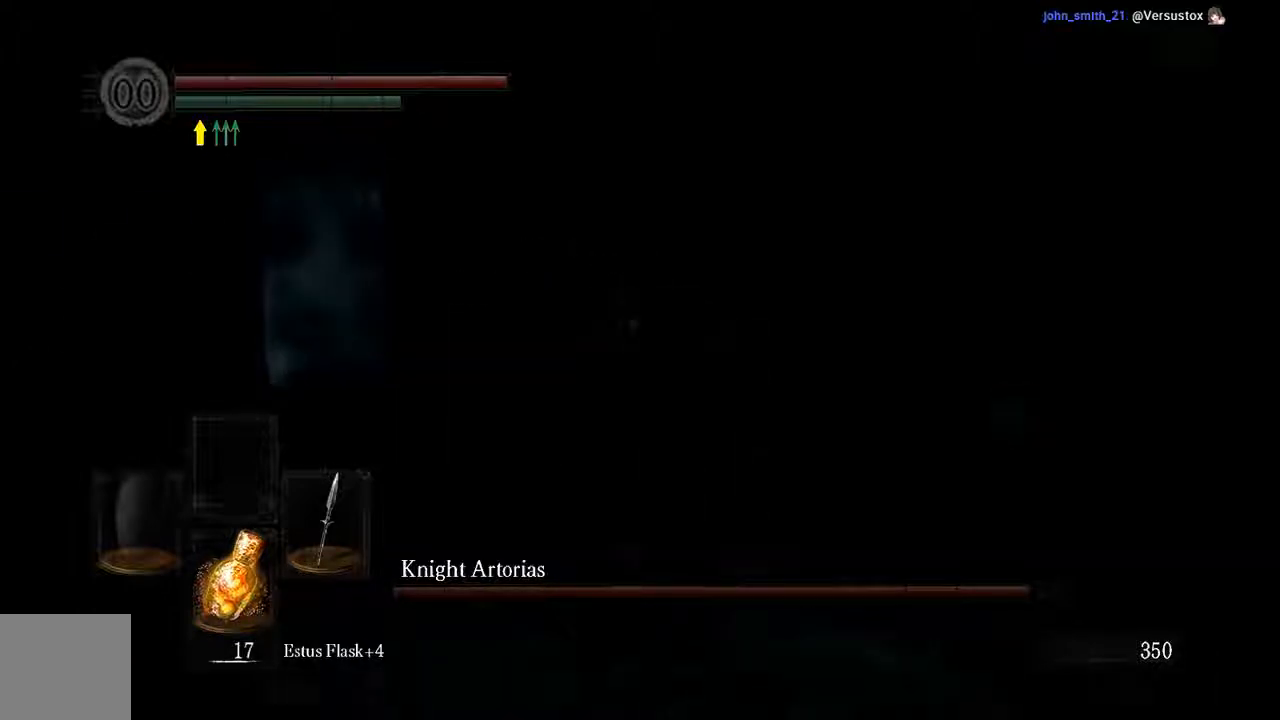
{"buttons": ["L1"], "left_stick": "up-right", "right_stick": "center", "events": []}
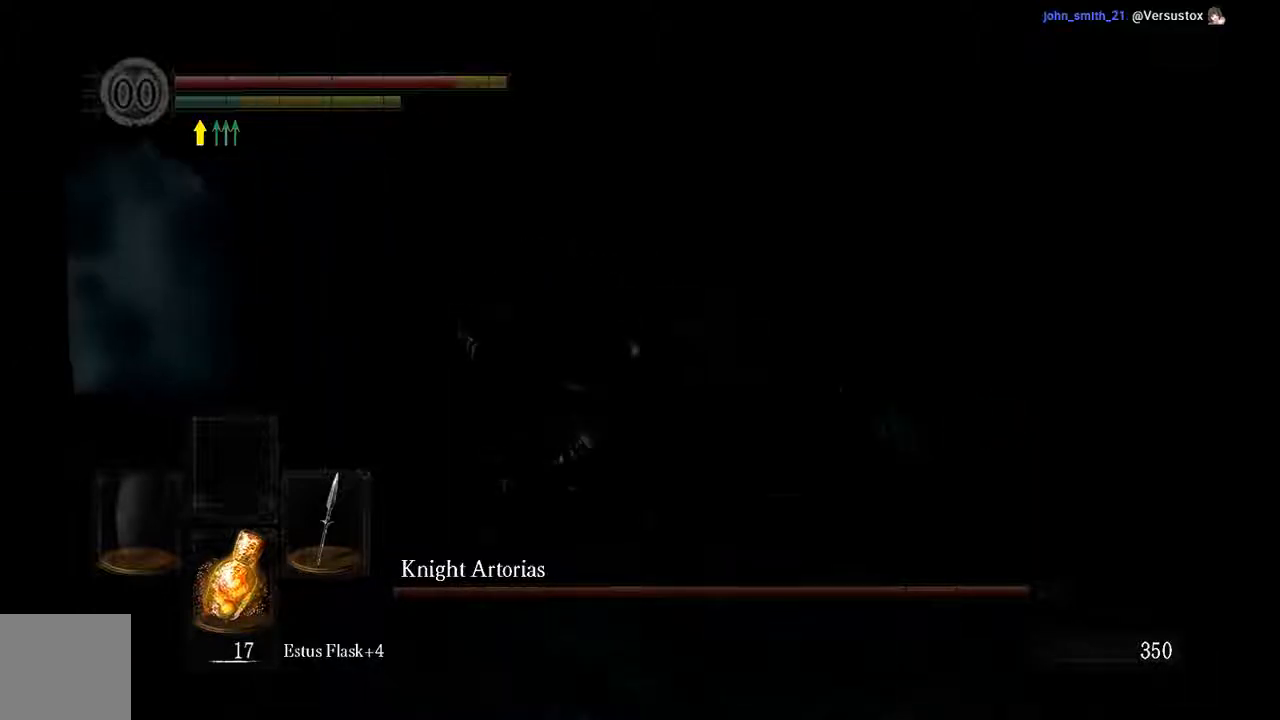
{"buttons": [], "left_stick": "up", "right_stick": "center", "events": [[50, "B", "down"], [117, "B", "up"], [283, "L1", "up"], [300, "left_stick", "up"]]}
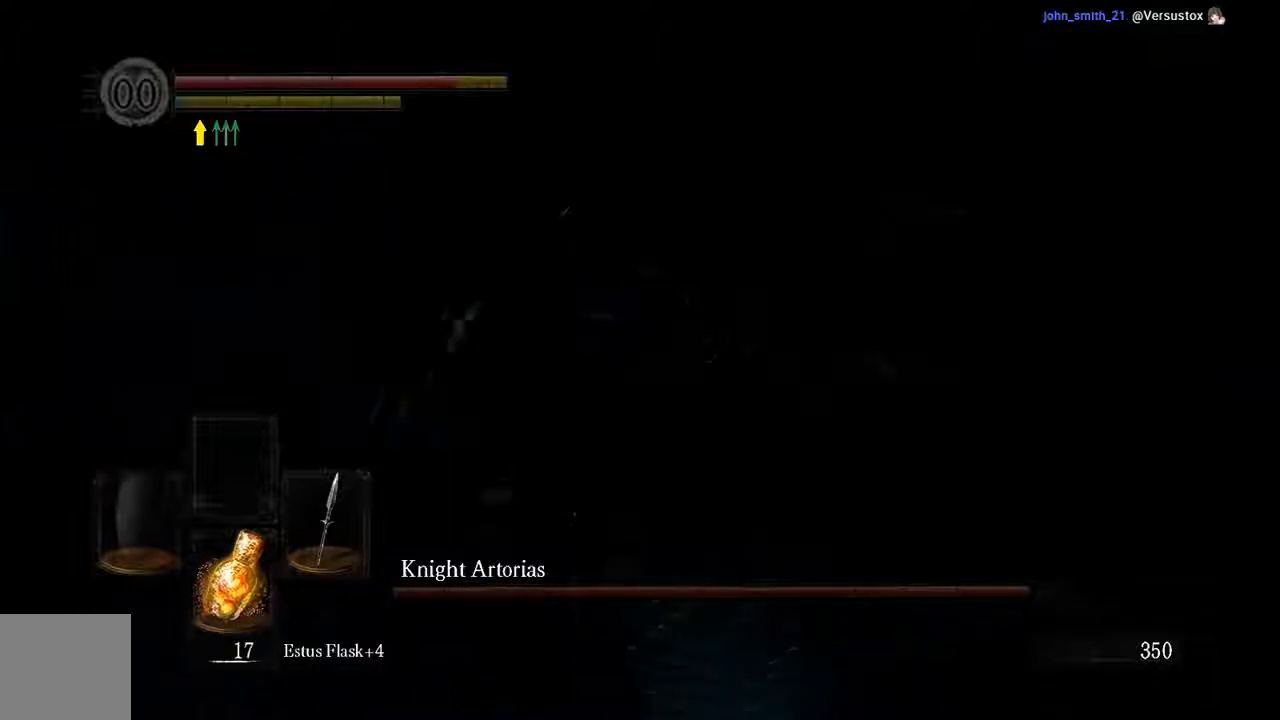
{"buttons": [], "left_stick": "up", "right_stick": "left", "events": [[417, "right_stick", "left"]]}
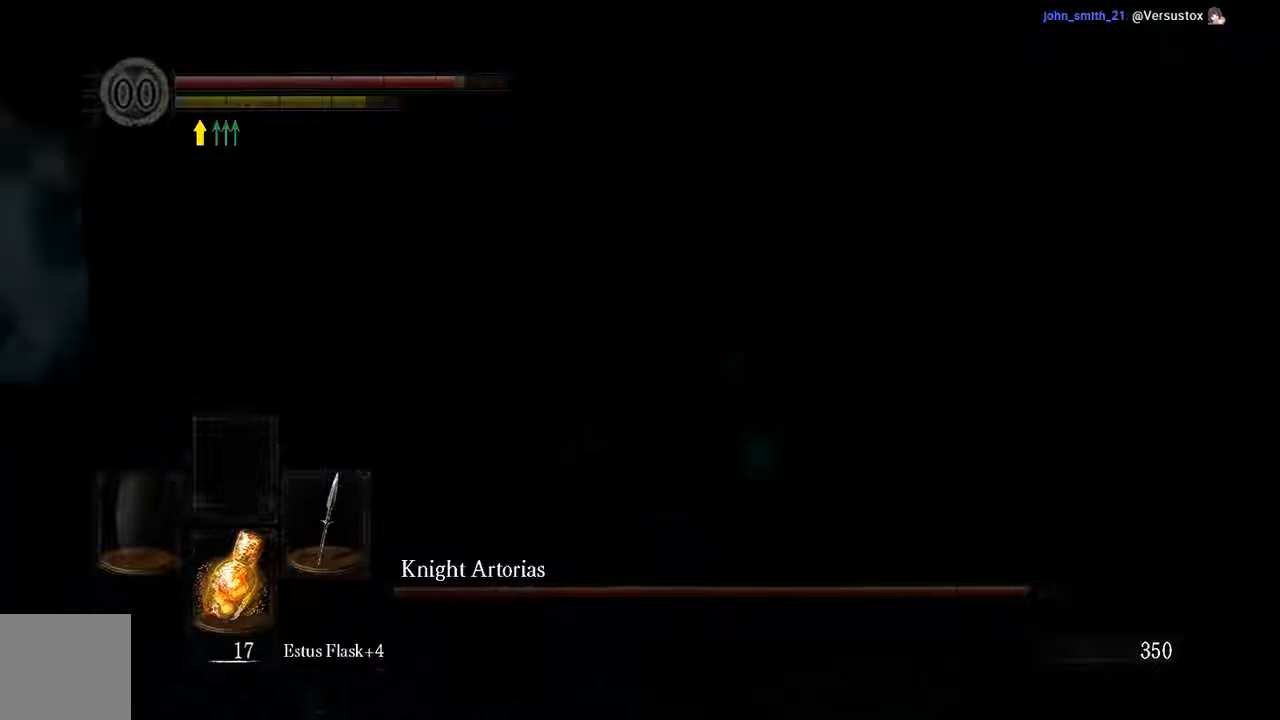
{"buttons": [], "left_stick": "up", "right_stick": "center", "events": [[17, "left_stick", "center"], [317, "left_stick", "up-left"], [350, "right_stick", "center"], [383, "left_stick", "up"]]}
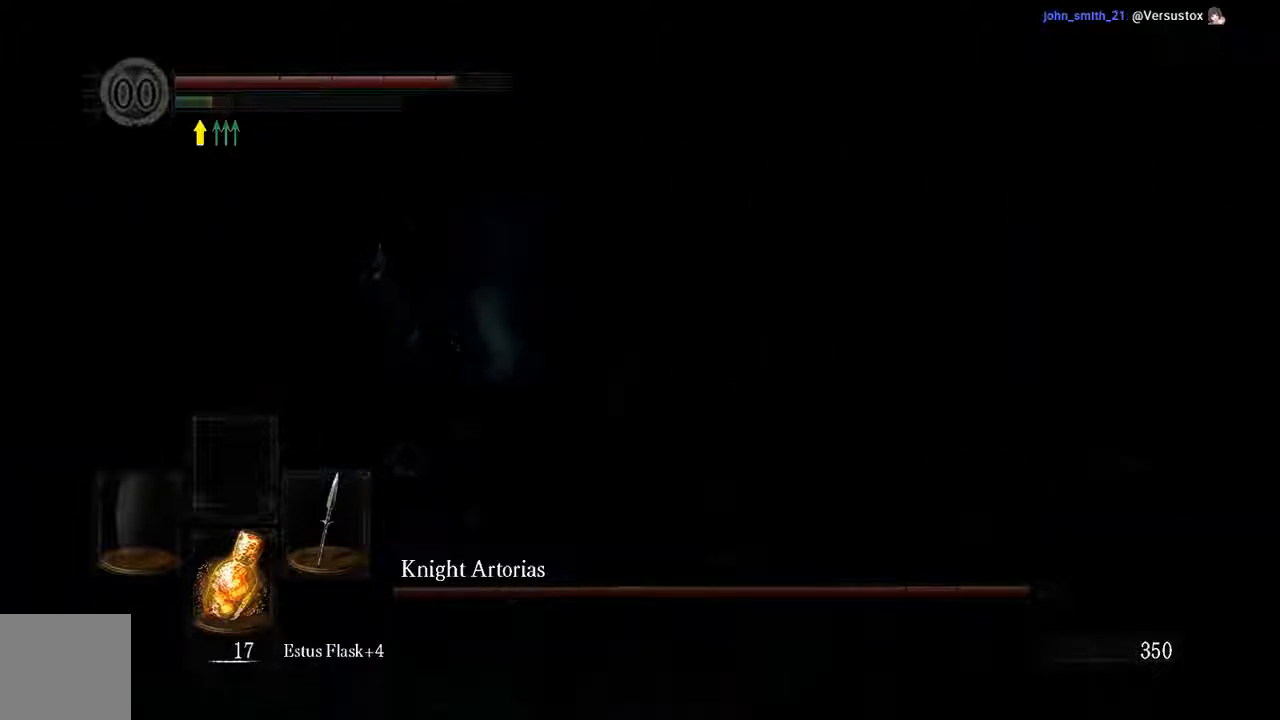
{"buttons": [], "left_stick": "right", "right_stick": "center", "events": [[183, "left_stick", "right"], [317, "right_stick", "left"], [467, "right_stick", "center"]]}
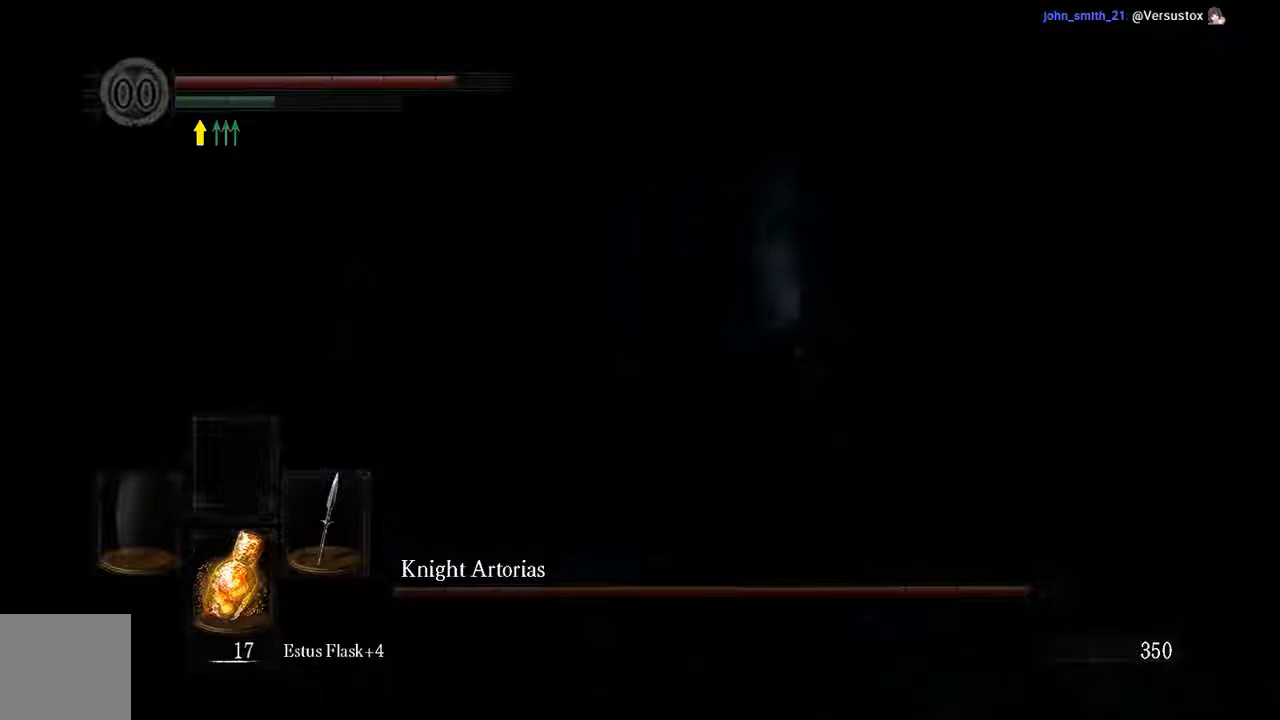
{"buttons": [], "left_stick": "center", "right_stick": "center", "events": [[83, "left_stick", "center"], [283, "right_stick", "left"], [433, "right_stick", "center"]]}
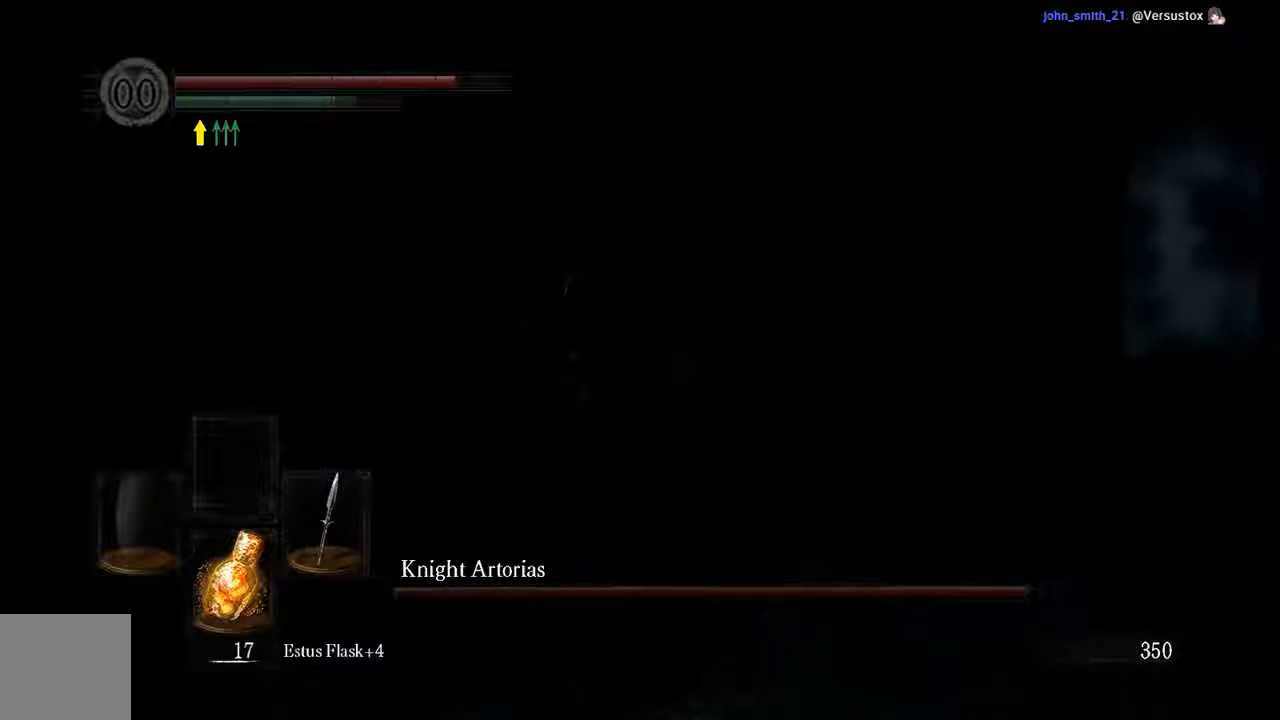
{"buttons": ["L1"], "left_stick": "up-right", "right_stick": "center", "events": [[67, "L1", "down"], [67, "left_stick", "up-right"], [367, "B", "down"], [433, "B", "up"]]}
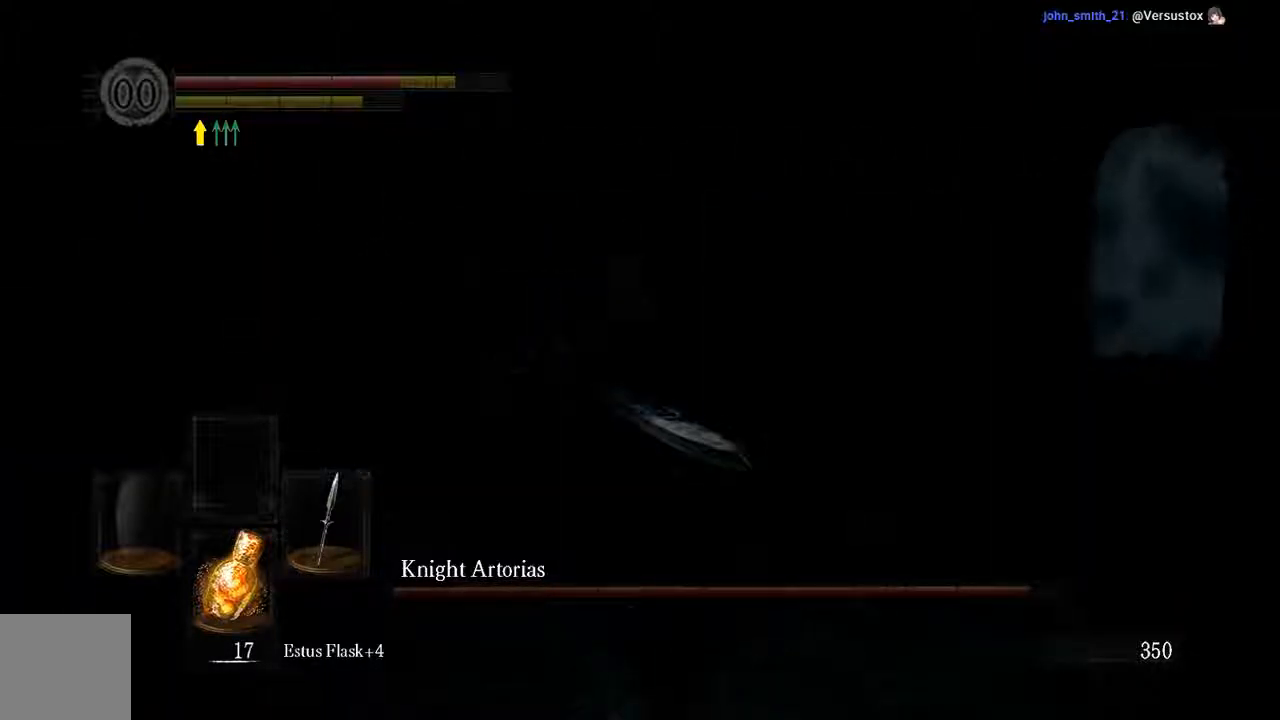
{"buttons": [], "left_stick": "center", "right_stick": "center", "events": [[33, "L1", "up"], [400, "left_stick", "center"]]}
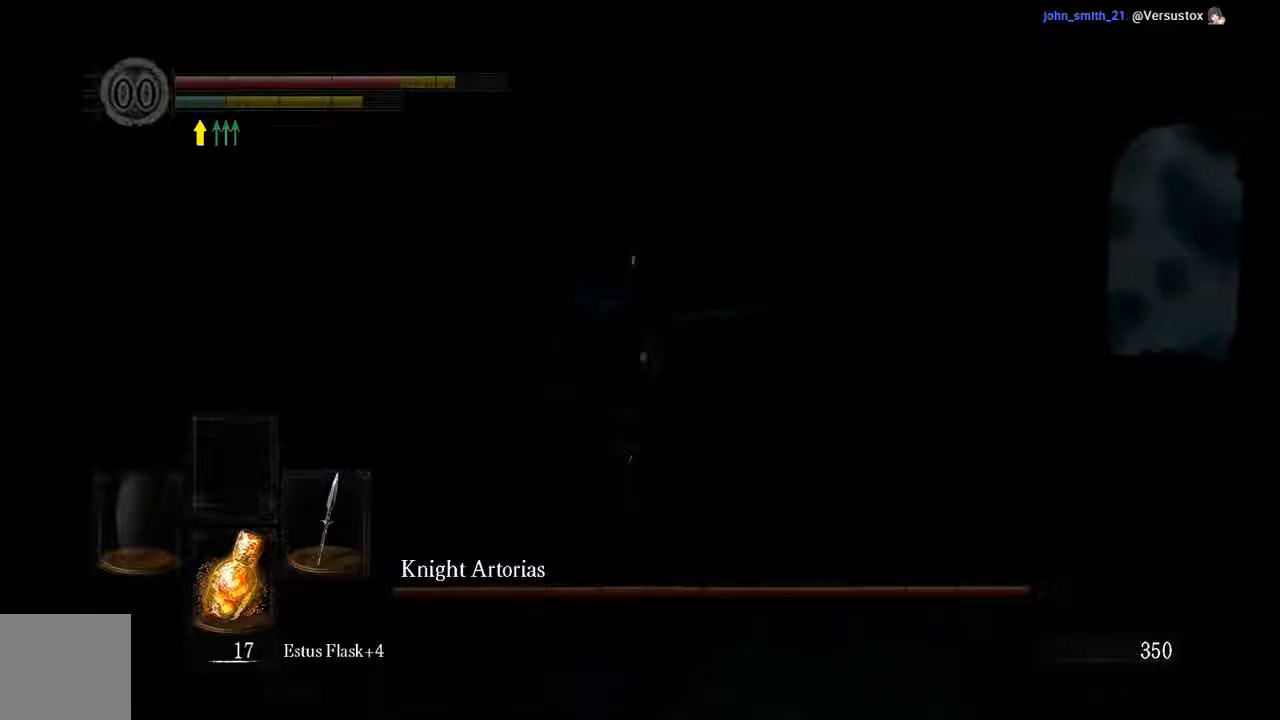
{"buttons": [], "left_stick": "down-right", "right_stick": "center", "events": [[67, "left_stick", "down-right"]]}
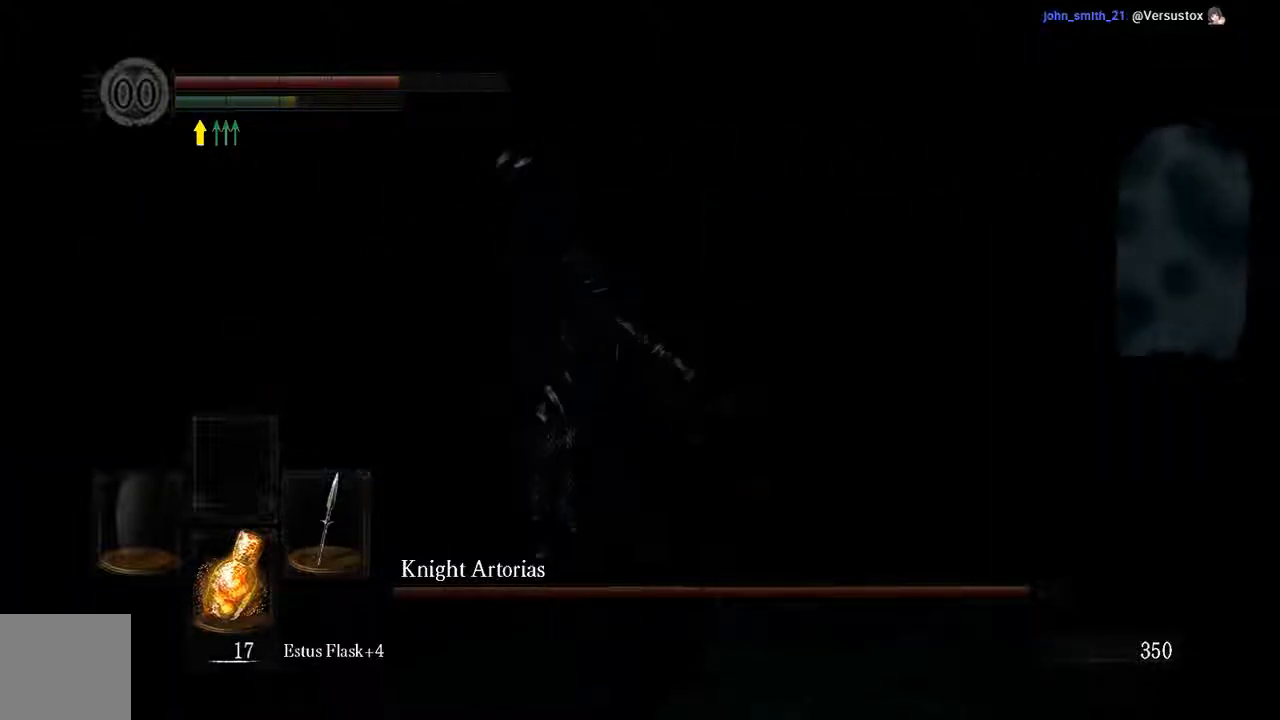
{"buttons": ["B", "L1"], "left_stick": "left", "right_stick": "center", "events": [[50, "L1", "down"], [317, "left_stick", "left"], [417, "B", "down"]]}
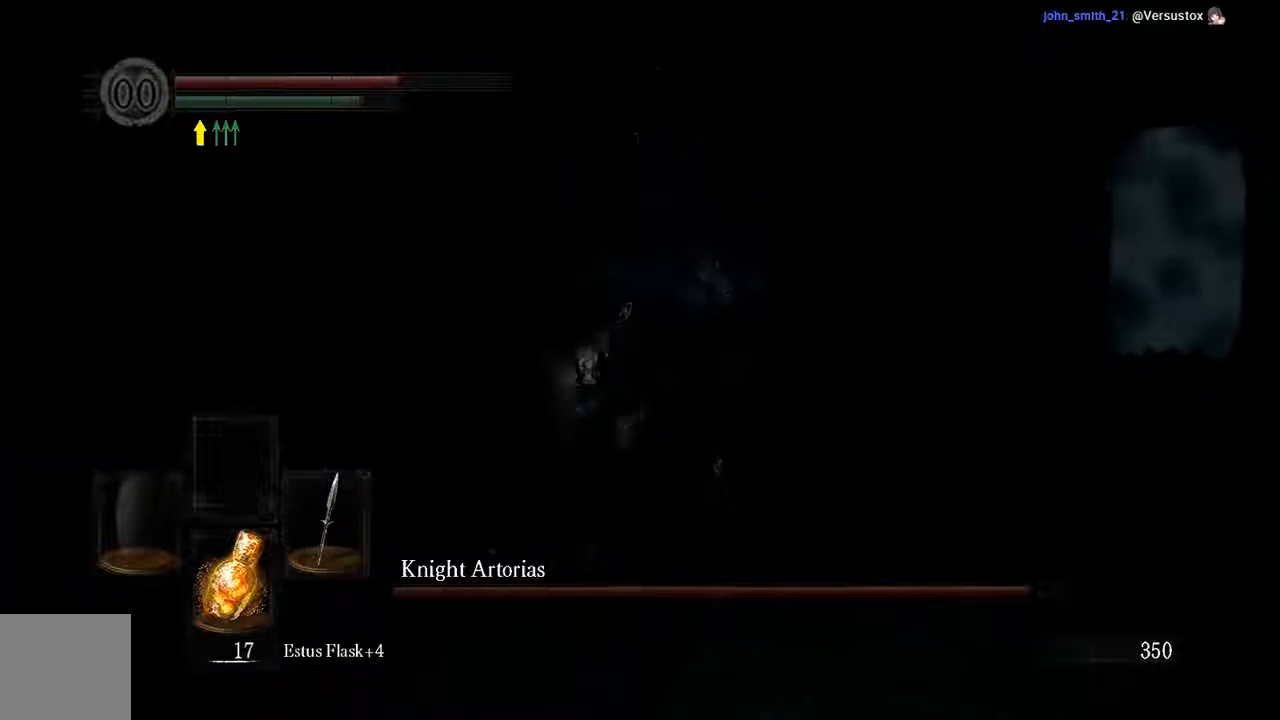
{"buttons": [], "left_stick": "left", "right_stick": "center", "events": [[17, "B", "up"], [17, "L1", "up"]]}
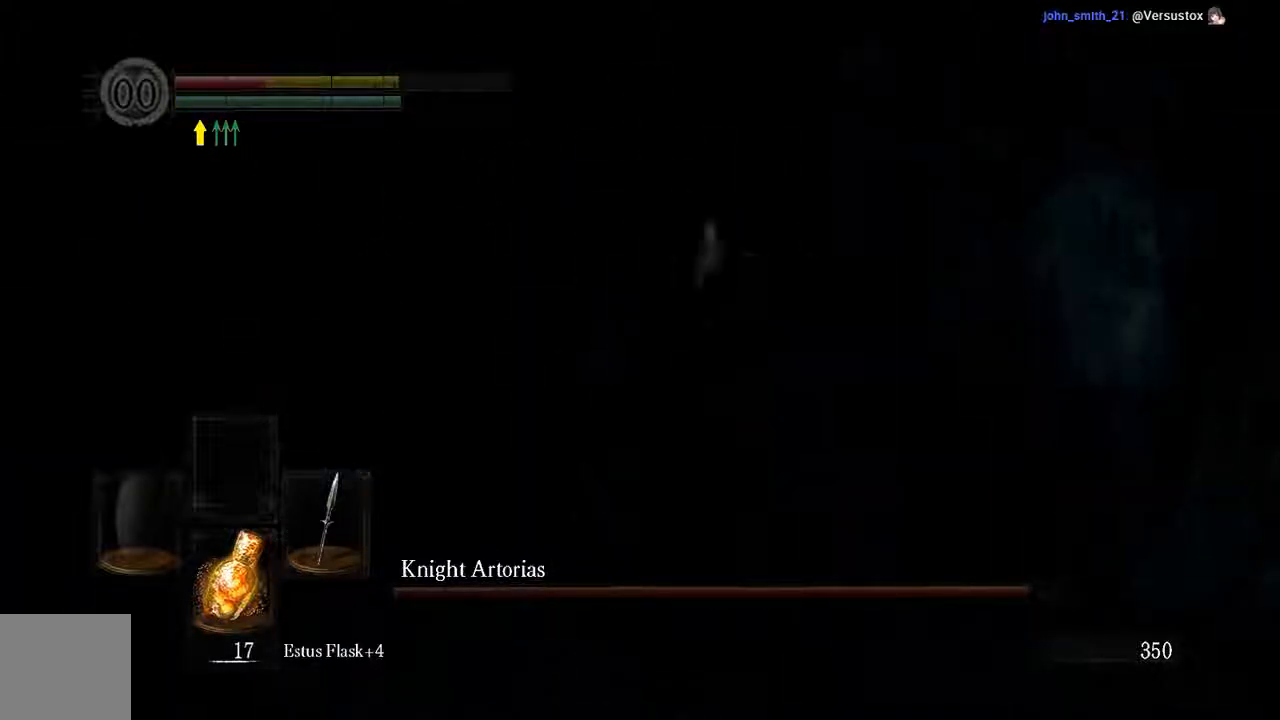
{"buttons": [], "left_stick": "left", "right_stick": "center", "events": []}
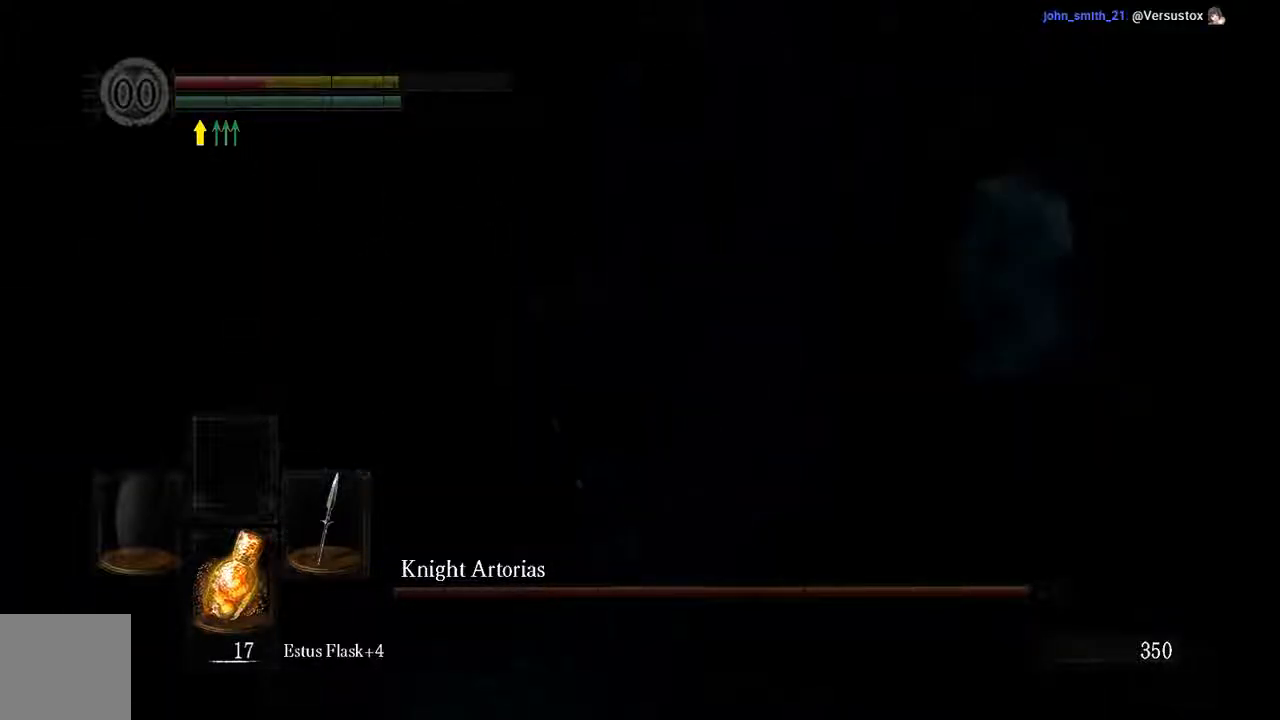
{"buttons": [], "left_stick": "down", "right_stick": "center", "events": [[133, "left_stick", "down-left"], [417, "left_stick", "down"]]}
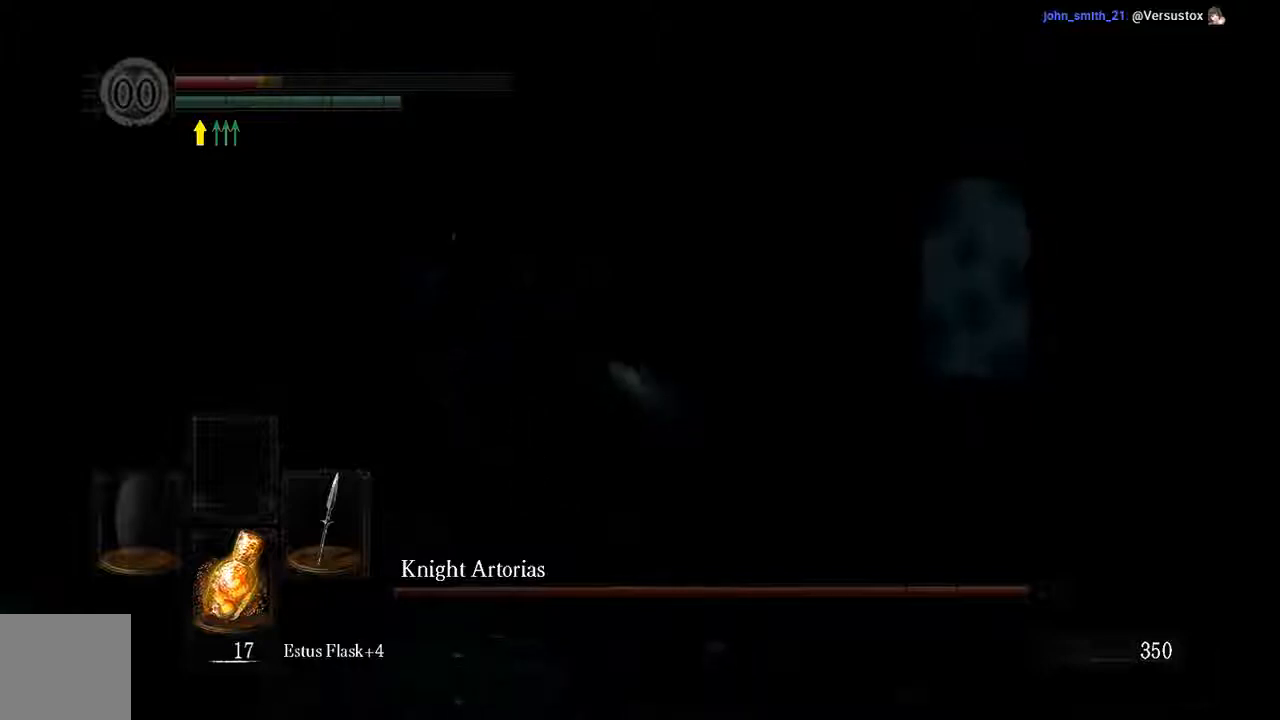
{"buttons": ["L1"], "left_stick": "down-right", "right_stick": "center", "events": [[167, "left_stick", "down-right"], [400, "L1", "down"]]}
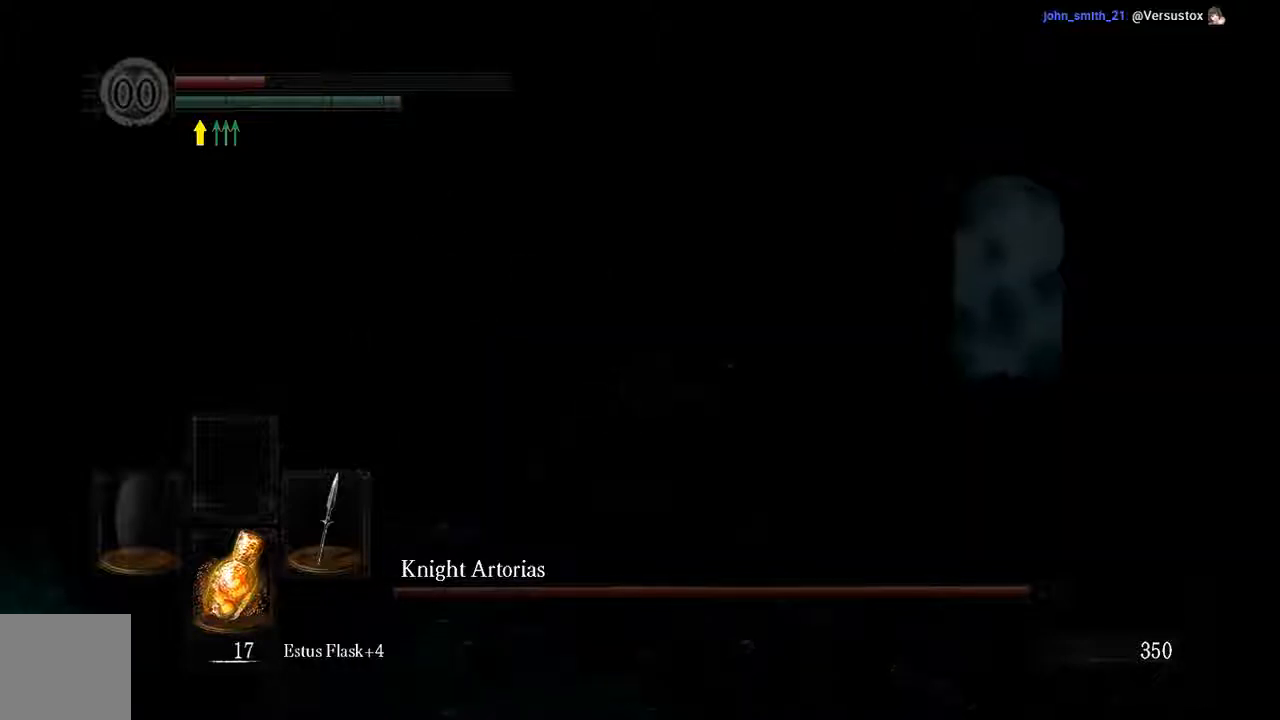
{"buttons": [], "left_stick": "up", "right_stick": "center", "events": [[133, "left_stick", "right"], [233, "left_stick", "up-right"], [417, "L1", "up"], [417, "left_stick", "up"]]}
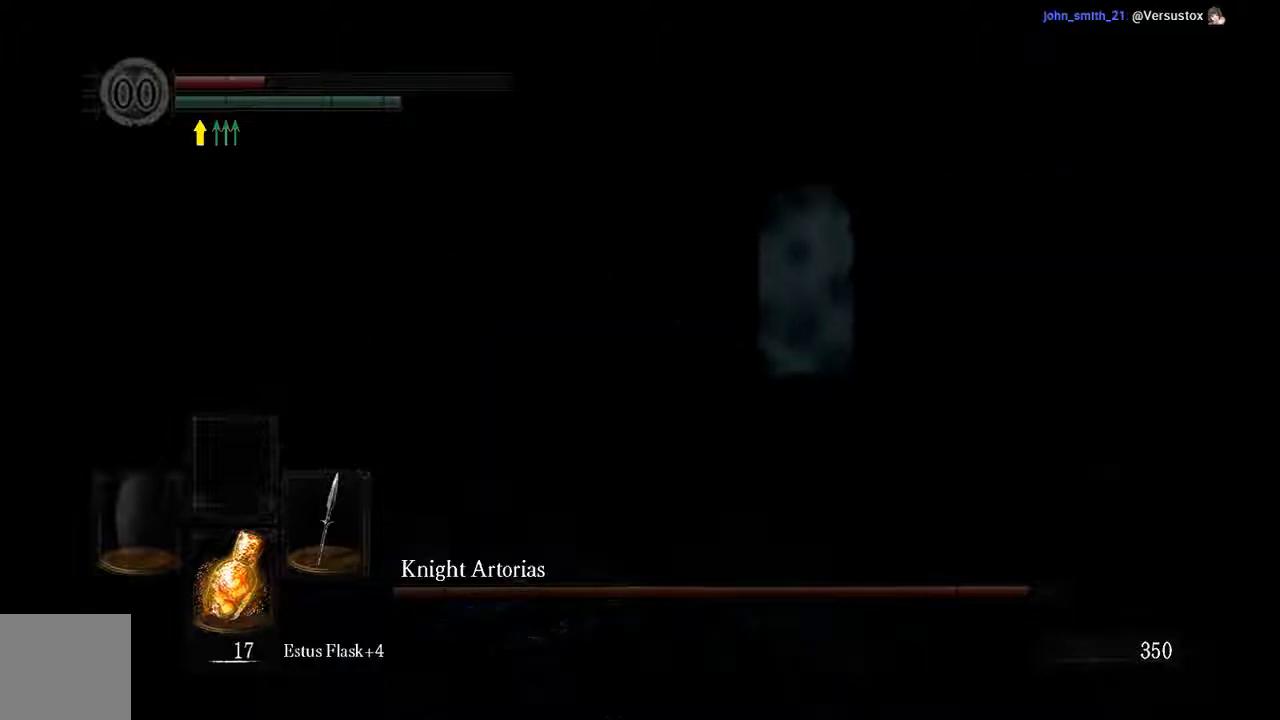
{"buttons": ["L1"], "left_stick": "up-right", "right_stick": "center", "events": [[50, "R3", "down"], [150, "R3", "up"], [183, "L1", "down"], [333, "left_stick", "up-right"], [383, "R3", "down"], [450, "R3", "up"]]}
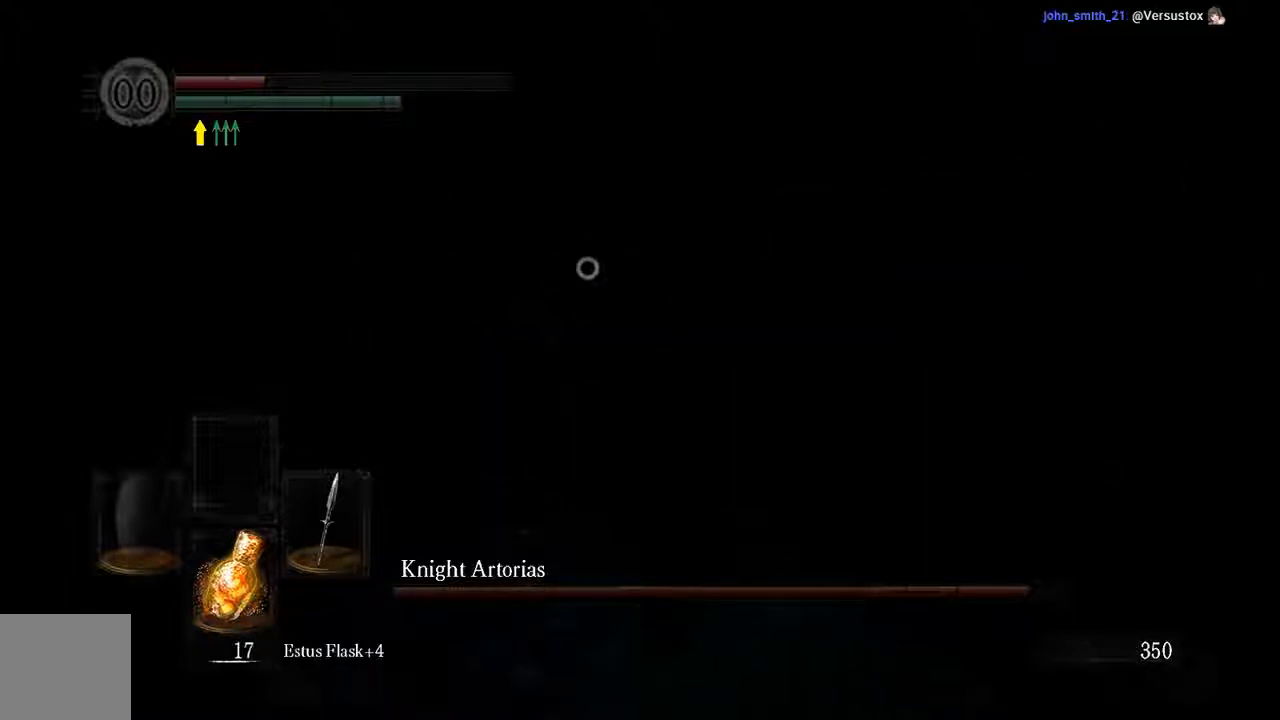
{"buttons": ["L1"], "left_stick": "up", "right_stick": "center", "events": [[300, "left_stick", "up"]]}
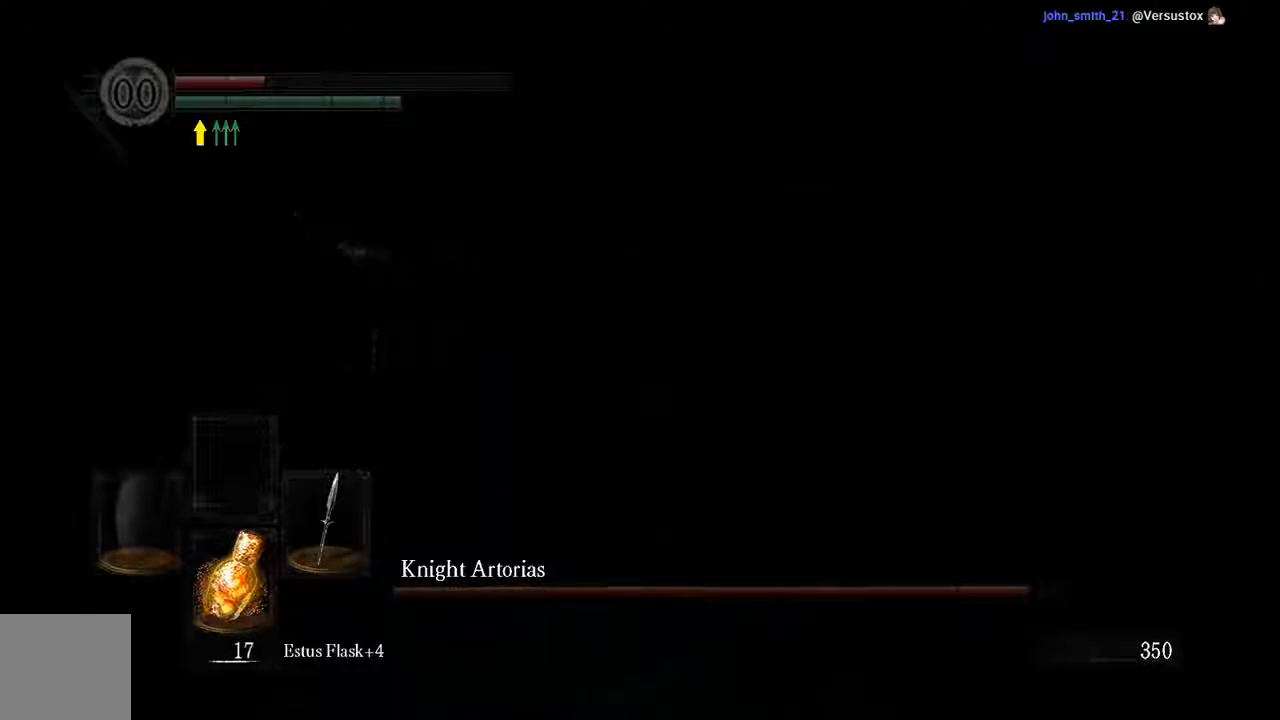
{"buttons": ["L1"], "left_stick": "up", "right_stick": "center", "events": []}